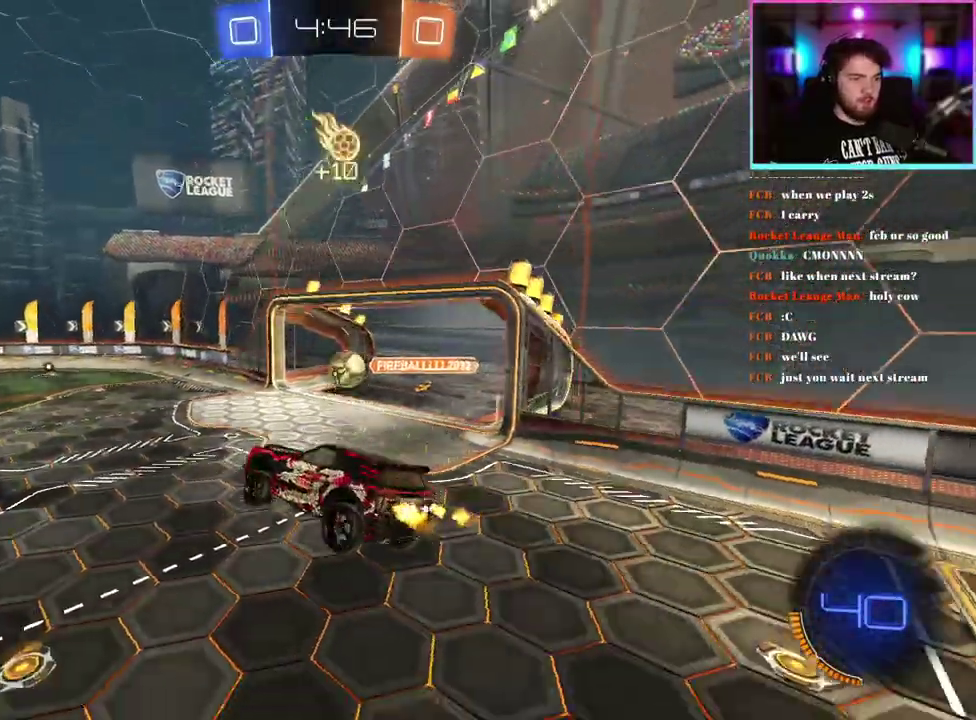
Gameplay with a controller (PlayStation layout); each line is a JSON object with the inputs held at the frame after it. "events" lists button and stick changes between this image and that frame as [ms after this image, input, new state], when the widget could be followed in between. This document gives stick clicks only as held states, not as events. Not read: right_stick.
{"buttons": ["R2"], "left_stick": "center", "events": [[250, "left_stick", "right"], [483, "left_stick", "center"]]}
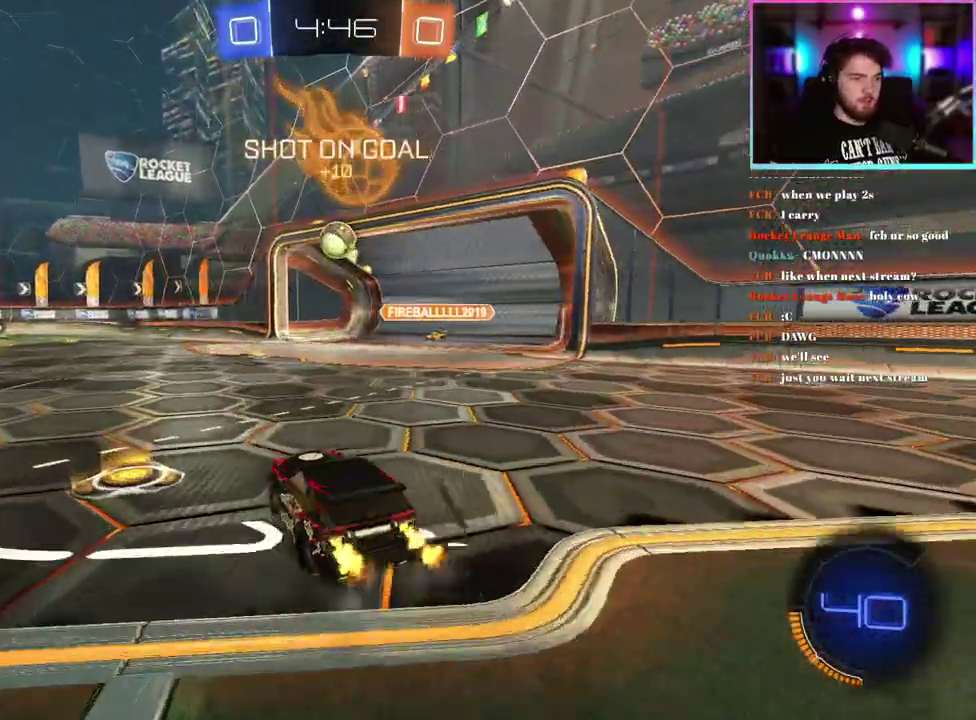
{"buttons": ["R2"], "left_stick": "center", "events": [[383, "left_stick", "right"], [483, "left_stick", "center"]]}
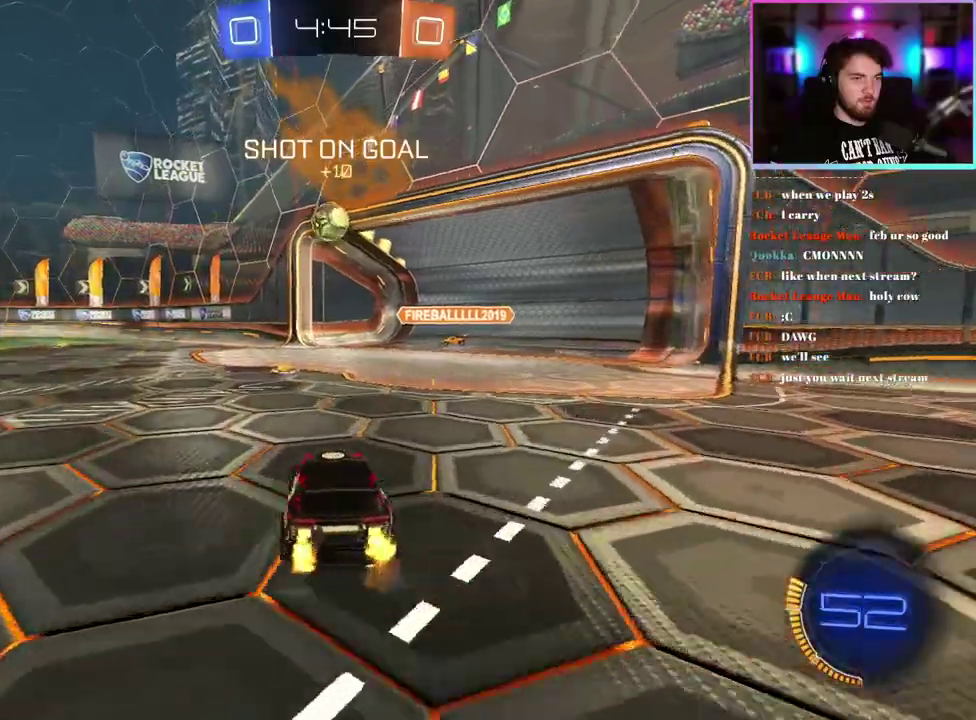
{"buttons": ["R2"], "left_stick": "up-left", "events": [[283, "left_stick", "up-left"]]}
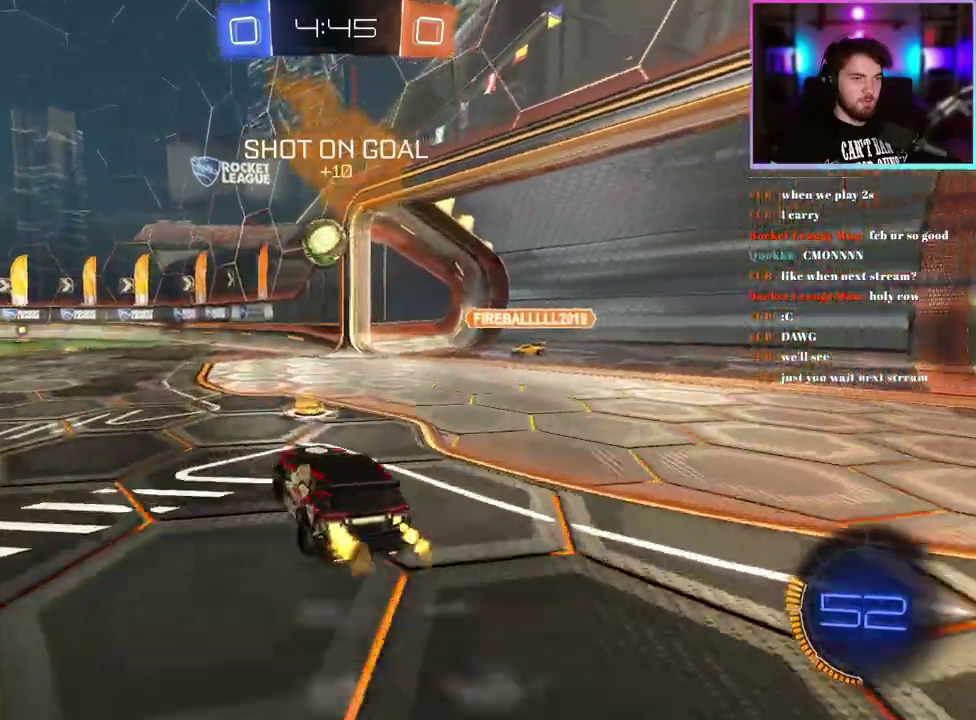
{"buttons": ["R2"], "left_stick": "up-left", "events": [[100, "left_stick", "left"], [150, "left_stick", "center"], [300, "left_stick", "left"], [400, "left_stick", "up-left"]]}
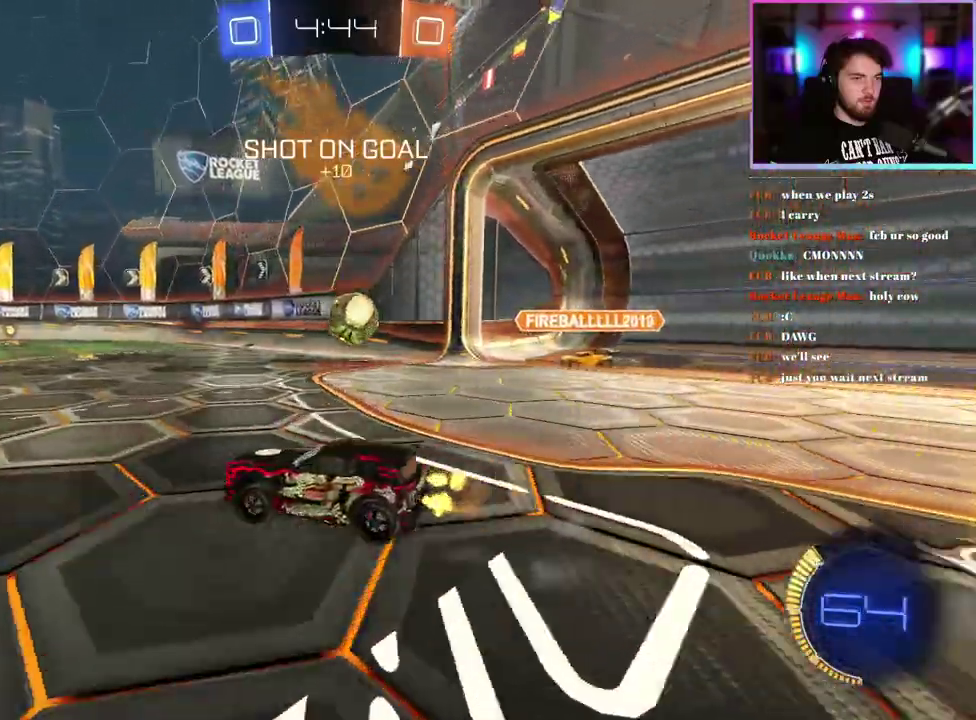
{"buttons": ["R2"], "left_stick": "center", "events": [[83, "left_stick", "left"], [133, "left_stick", "center"]]}
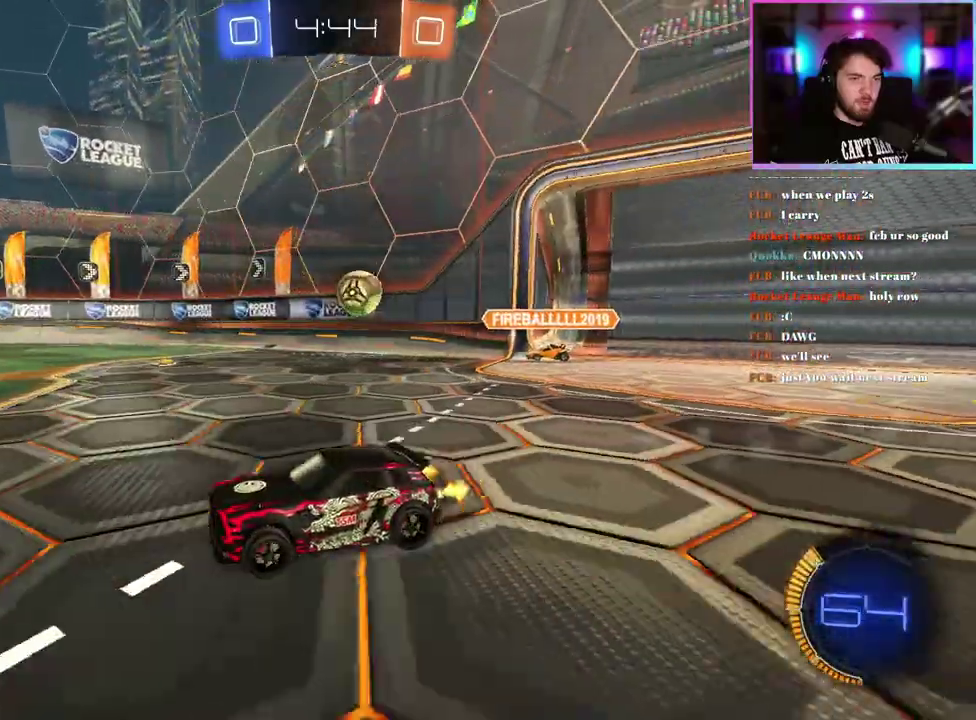
{"buttons": ["R2"], "left_stick": "left", "events": [[50, "left_stick", "right"], [233, "left_stick", "center"], [433, "left_stick", "left"]]}
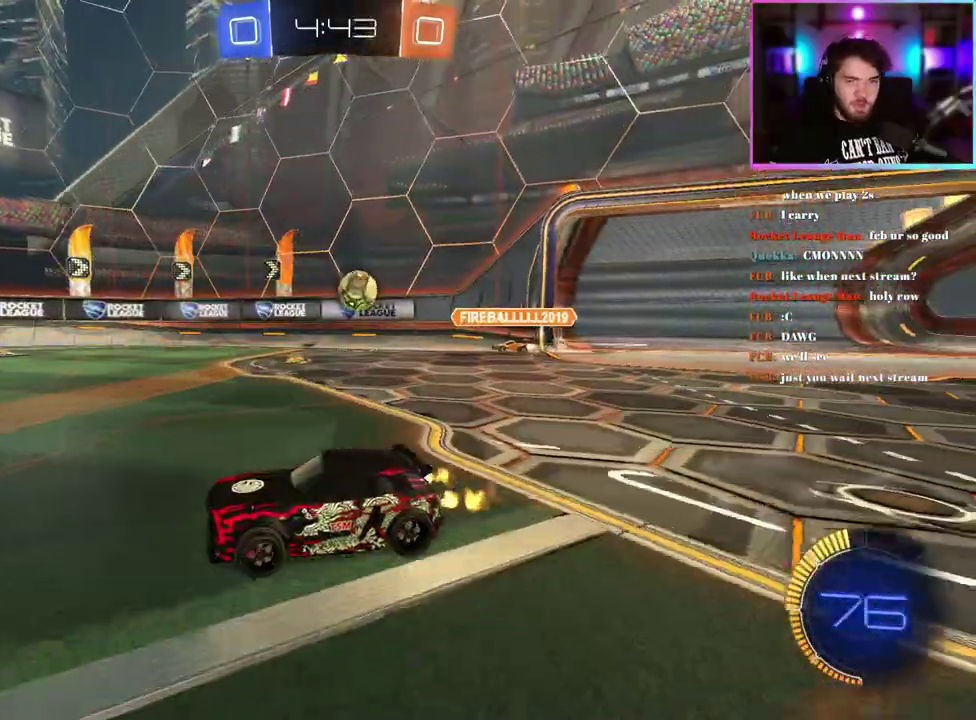
{"buttons": ["R2"], "left_stick": "center", "events": [[100, "left_stick", "center"]]}
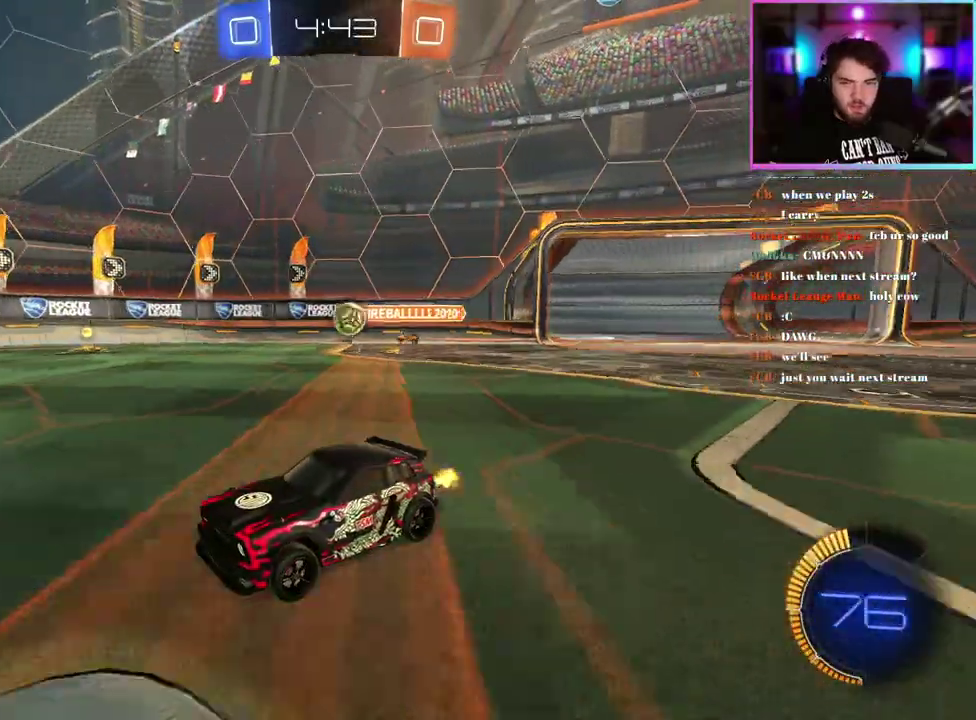
{"buttons": ["L1", "R2"], "left_stick": "down", "events": [[50, "left_stick", "up"], [83, "L1", "down"], [267, "left_stick", "down"]]}
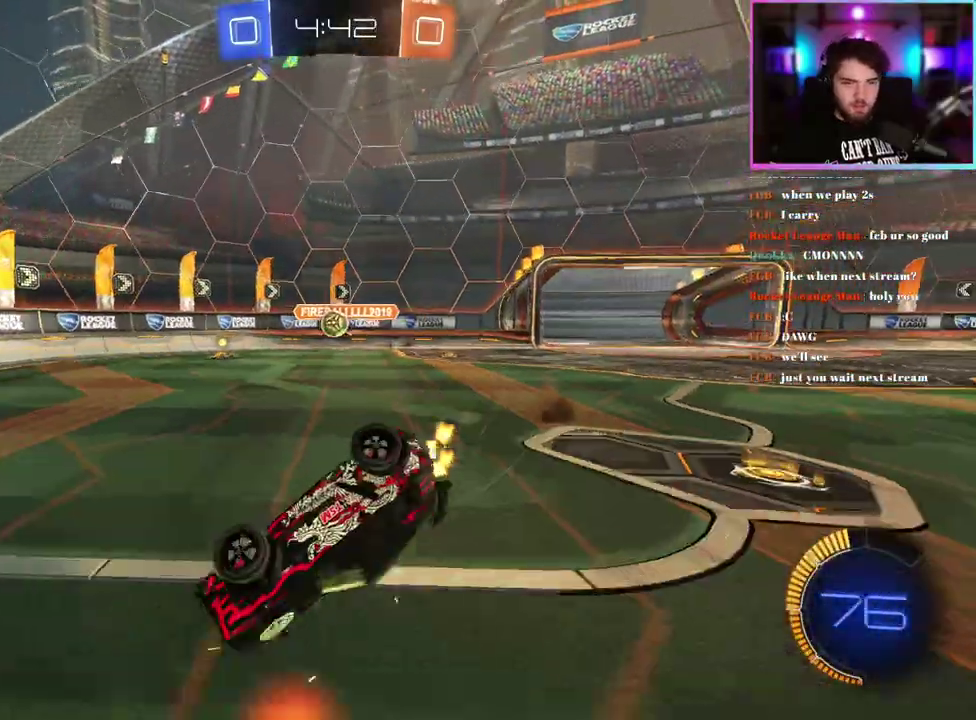
{"buttons": ["L1", "R2"], "left_stick": "down-left", "events": [[17, "left_stick", "down-left"]]}
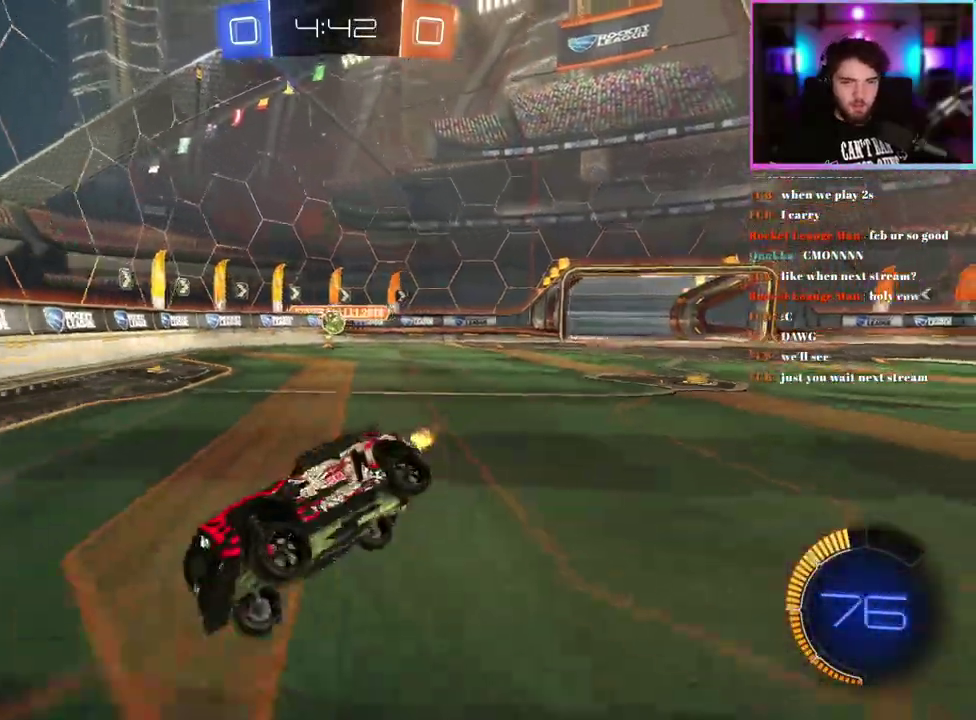
{"buttons": ["R2"], "left_stick": "right", "events": [[17, "L1", "up"], [67, "left_stick", "center"], [217, "left_stick", "right"]]}
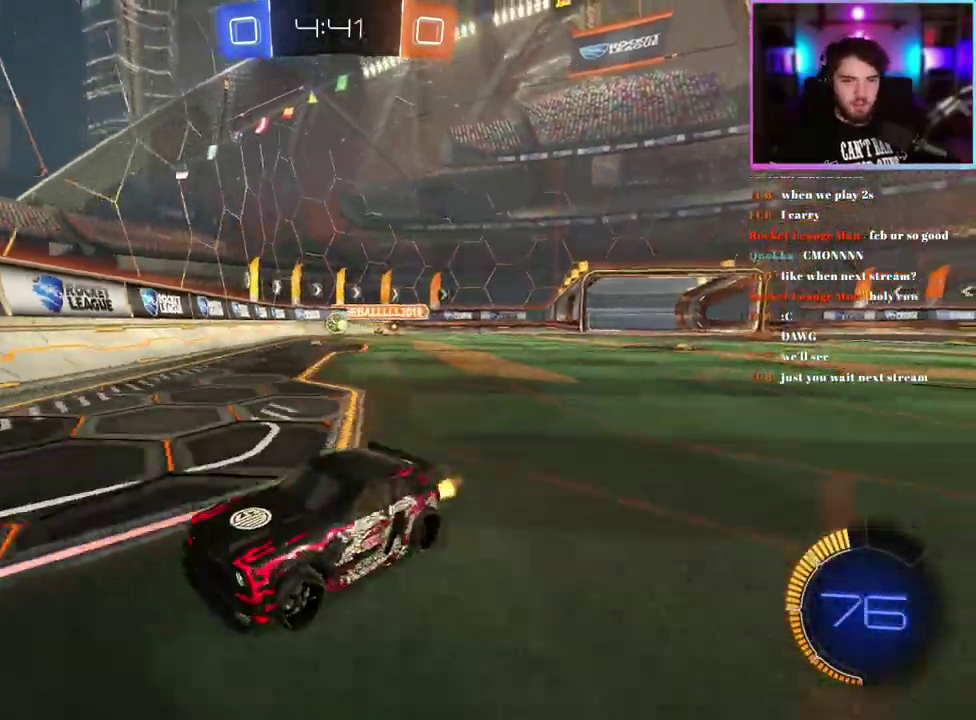
{"buttons": ["R2"], "left_stick": "up-left", "events": [[50, "SQUARE", "down"], [100, "left_stick", "center"], [167, "SQUARE", "up"], [183, "left_stick", "left"], [300, "left_stick", "up-left"]]}
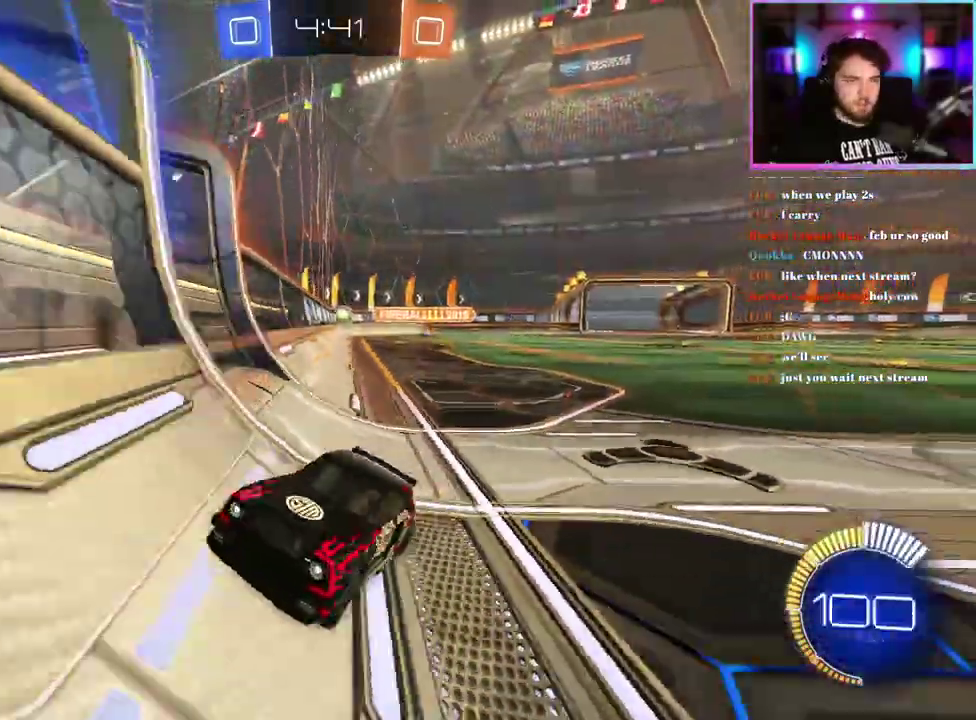
{"buttons": ["R2"], "left_stick": "up-left", "events": [[350, "left_stick", "left"], [467, "left_stick", "up-left"]]}
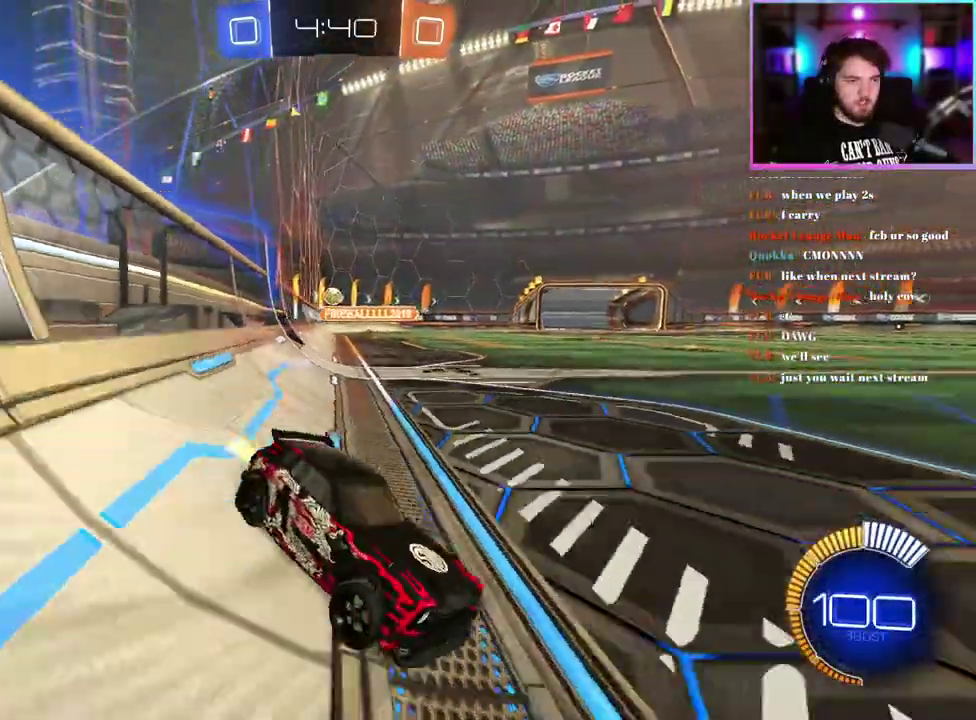
{"buttons": ["R2"], "left_stick": "up-left", "events": []}
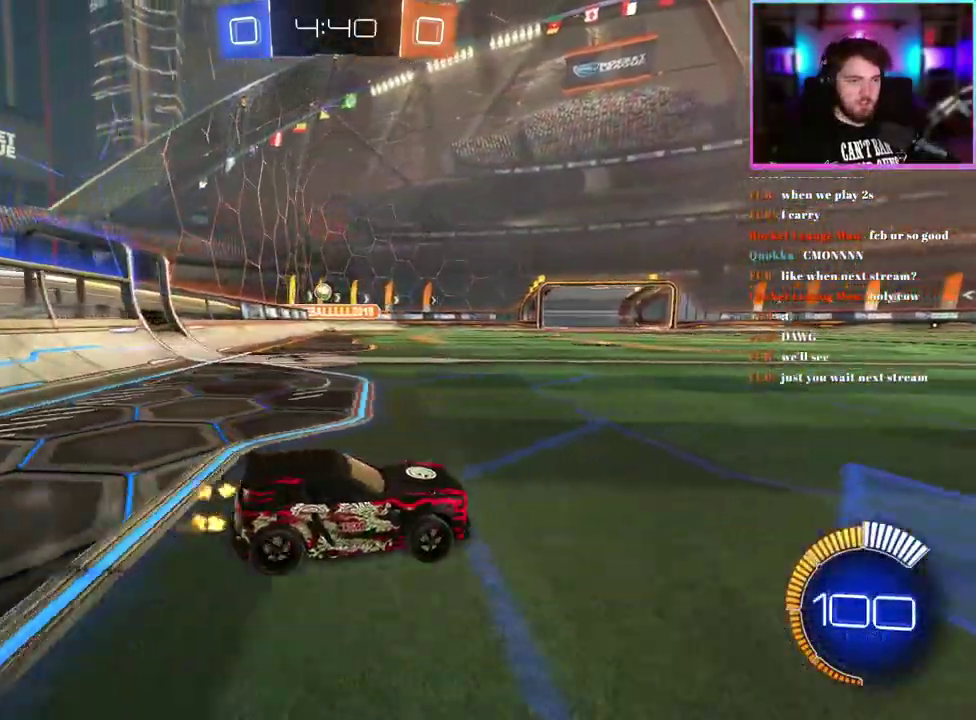
{"buttons": ["R2"], "left_stick": "center", "events": [[33, "left_stick", "left"], [83, "left_stick", "up-left"], [150, "left_stick", "left"], [450, "left_stick", "center"]]}
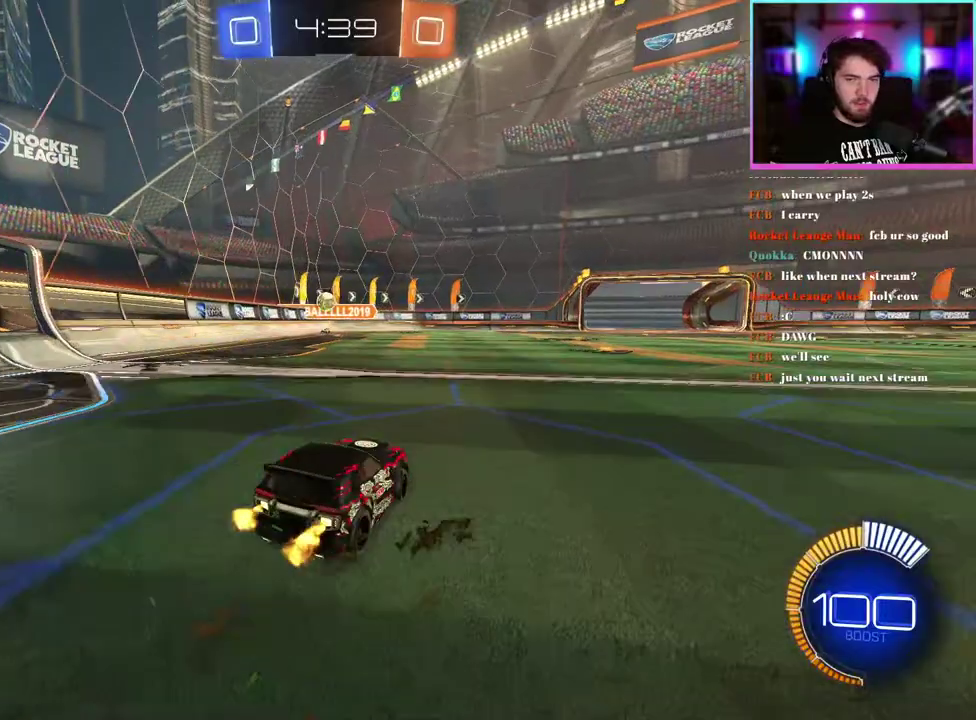
{"buttons": ["R2"], "left_stick": "right", "events": [[83, "left_stick", "right"], [283, "SQUARE", "down"], [367, "SQUARE", "up"]]}
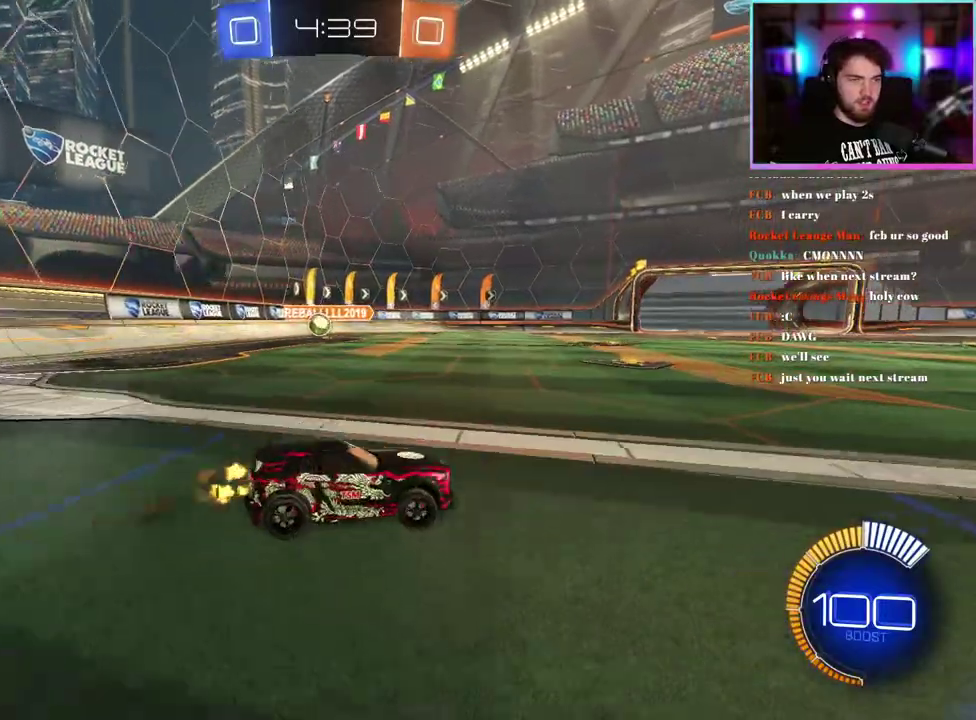
{"buttons": ["R2"], "left_stick": "center", "events": [[367, "left_stick", "center"]]}
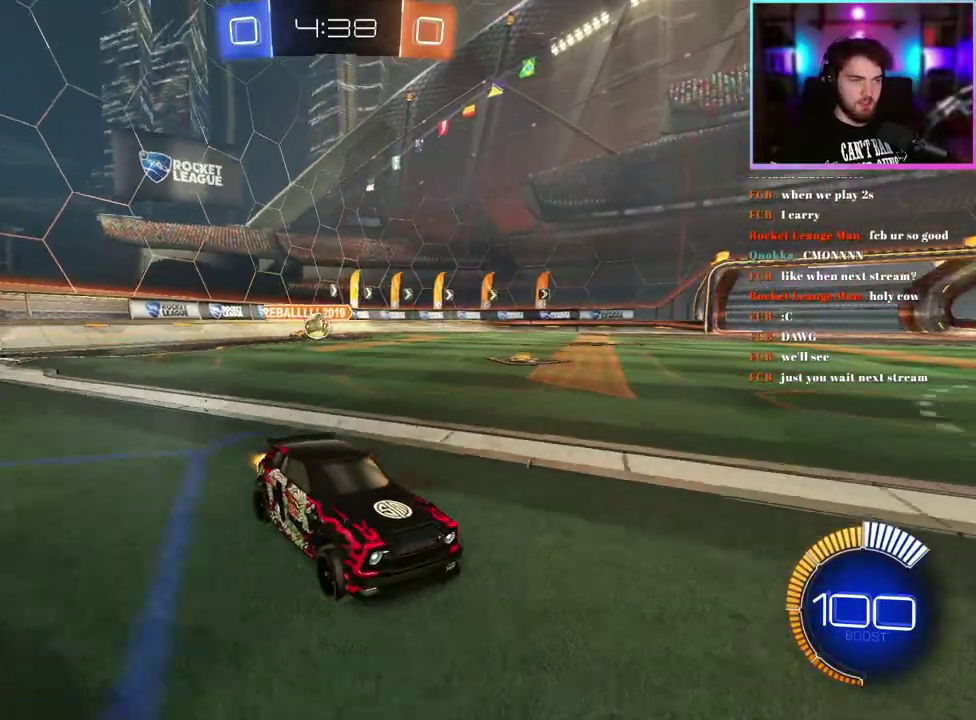
{"buttons": ["SQUARE", "R2"], "left_stick": "right", "events": [[200, "left_stick", "right"], [433, "SQUARE", "down"]]}
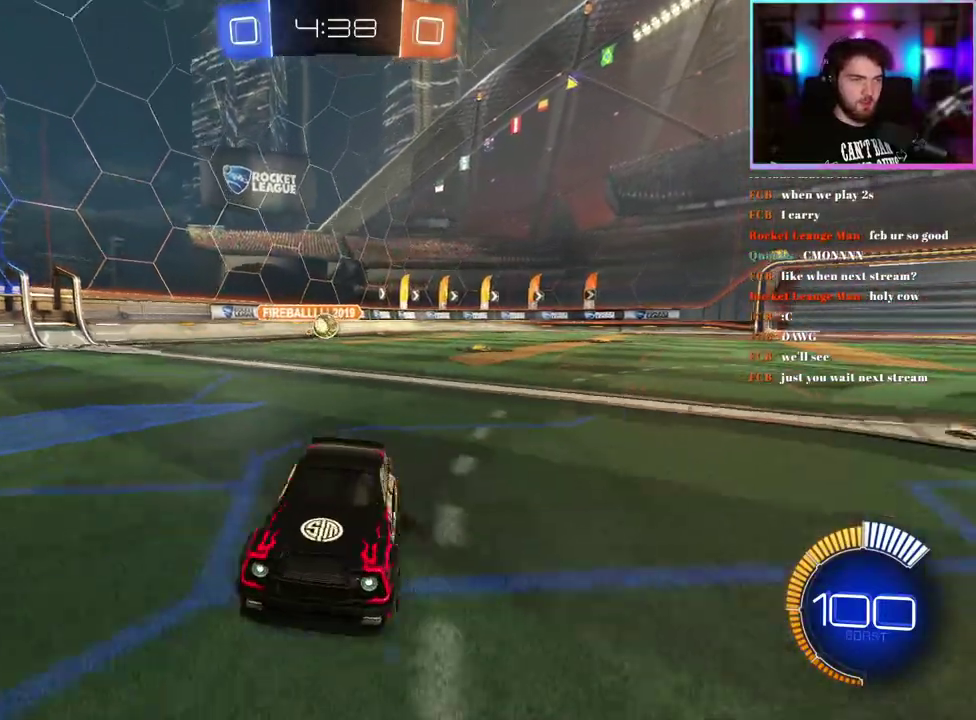
{"buttons": ["R2"], "left_stick": "down-right", "events": [[50, "SQUARE", "up"], [283, "left_stick", "down-right"]]}
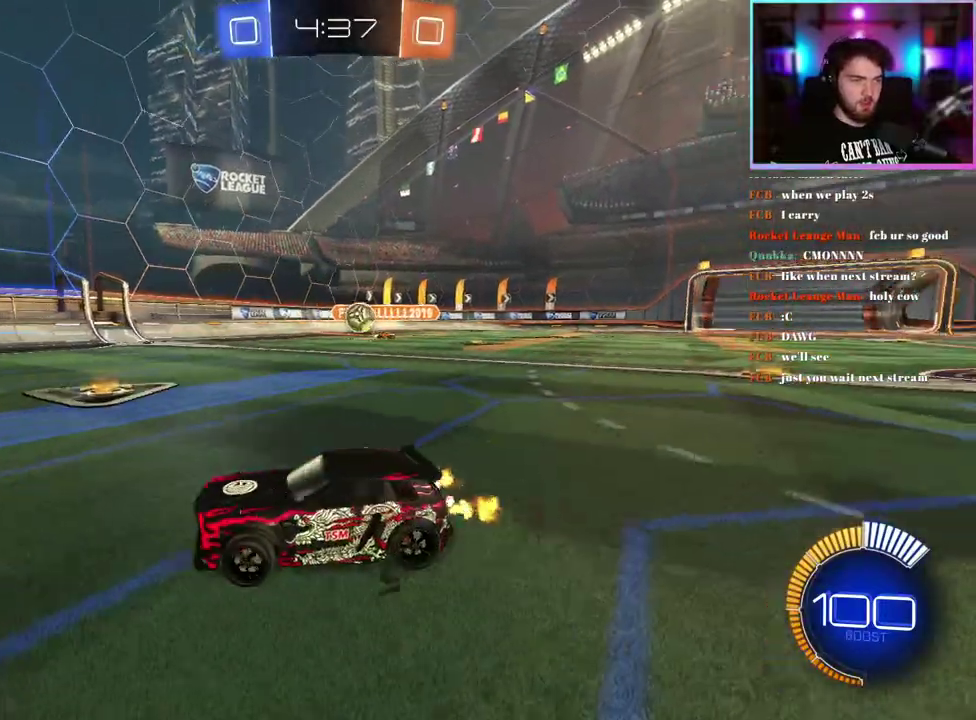
{"buttons": ["L2"], "left_stick": "up-left", "events": [[67, "left_stick", "center"], [83, "L2", "down"], [133, "R2", "up"], [250, "left_stick", "left"], [417, "left_stick", "center"], [500, "left_stick", "up-left"]]}
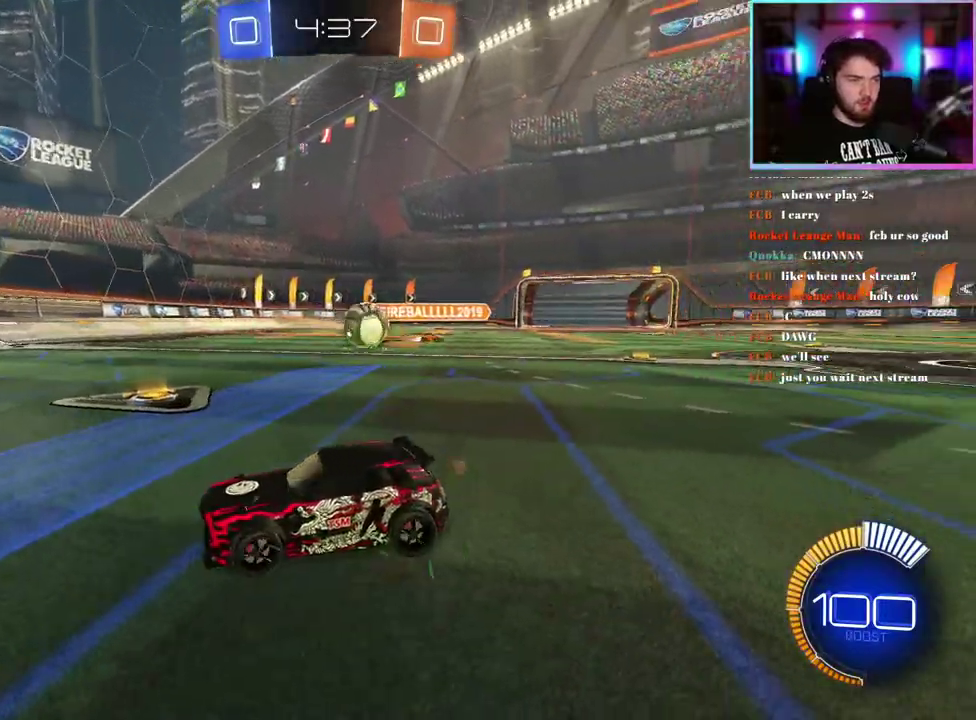
{"buttons": ["L2"], "left_stick": "down", "events": [[183, "left_stick", "center"], [333, "left_stick", "down"]]}
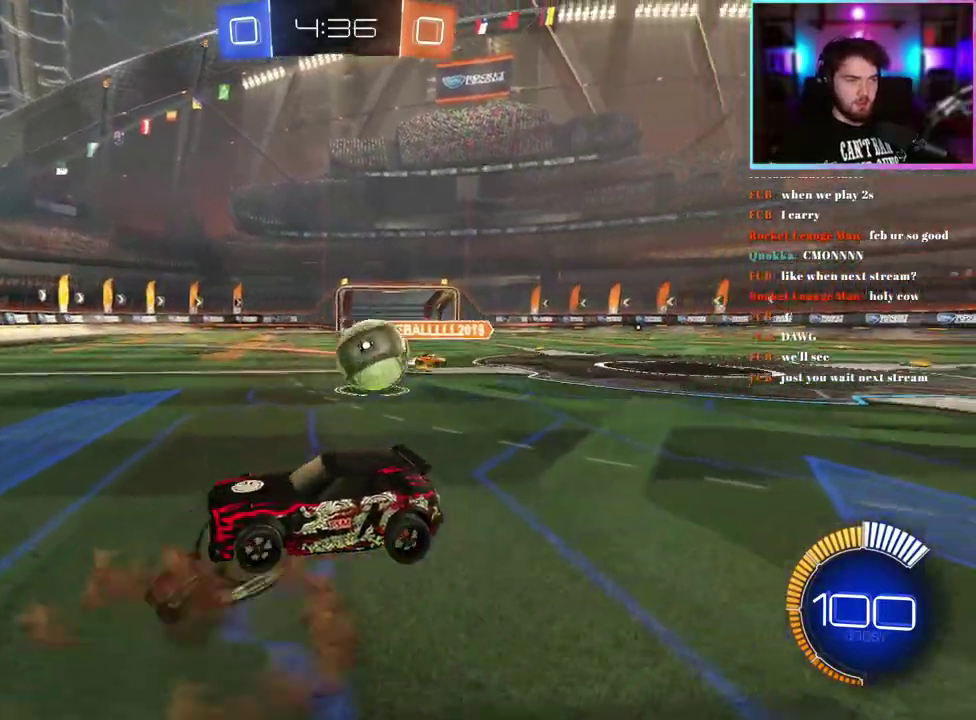
{"buttons": ["L1", "R1", "R2"], "left_stick": "up-right", "events": [[67, "L2", "up"], [133, "left_stick", "down-right"], [167, "L1", "down"], [217, "R1", "down"], [217, "R2", "down"], [233, "left_stick", "right"], [433, "left_stick", "up-right"]]}
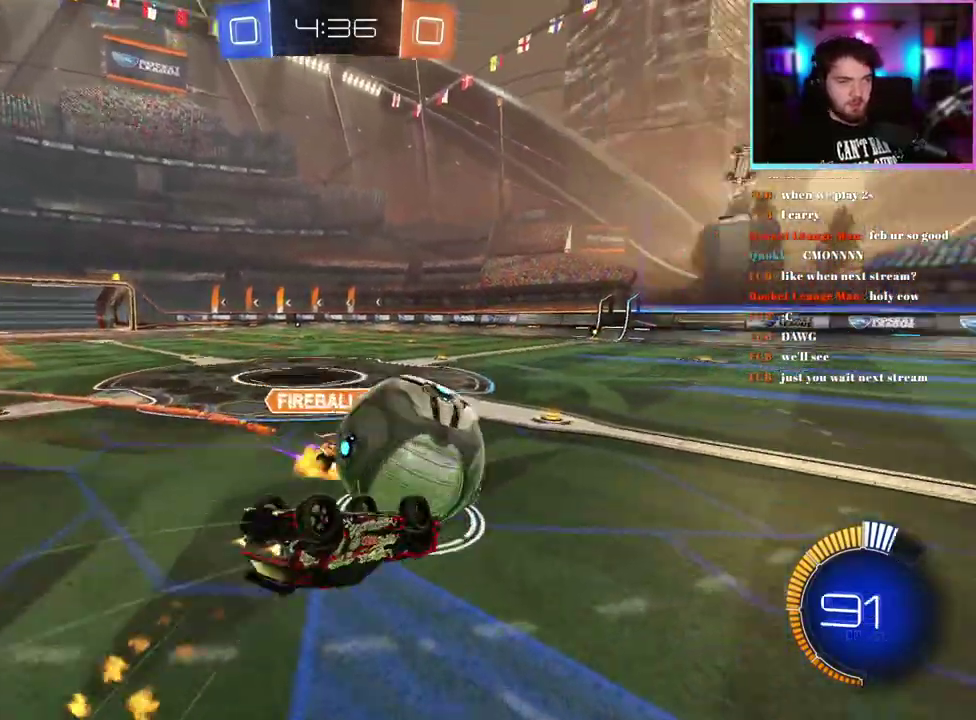
{"buttons": ["R2"], "left_stick": "left"}
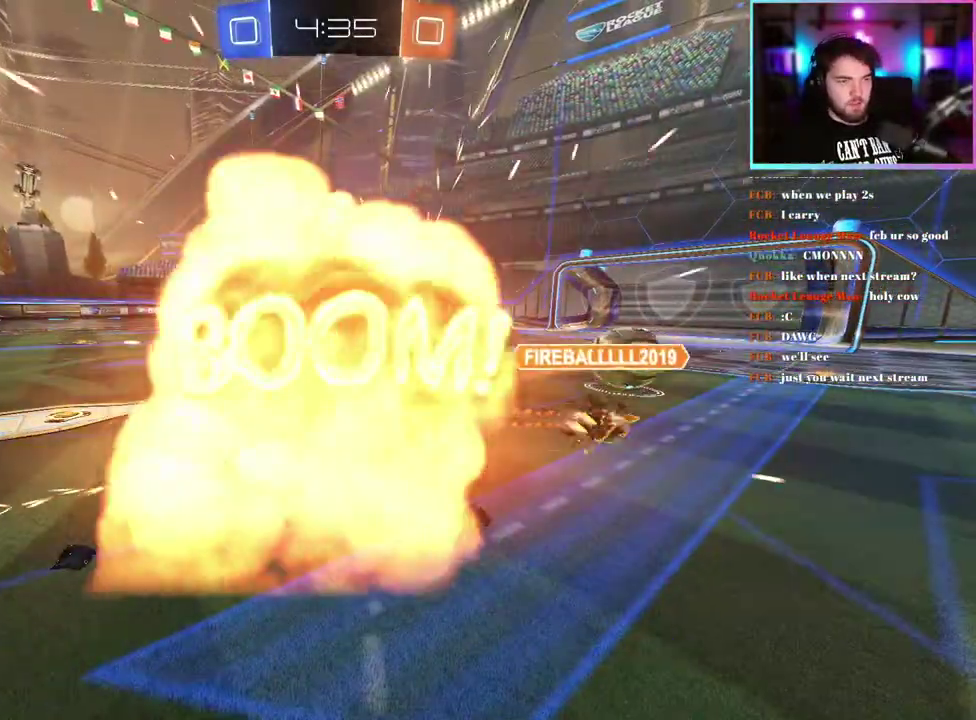
{"buttons": [], "left_stick": "center"}